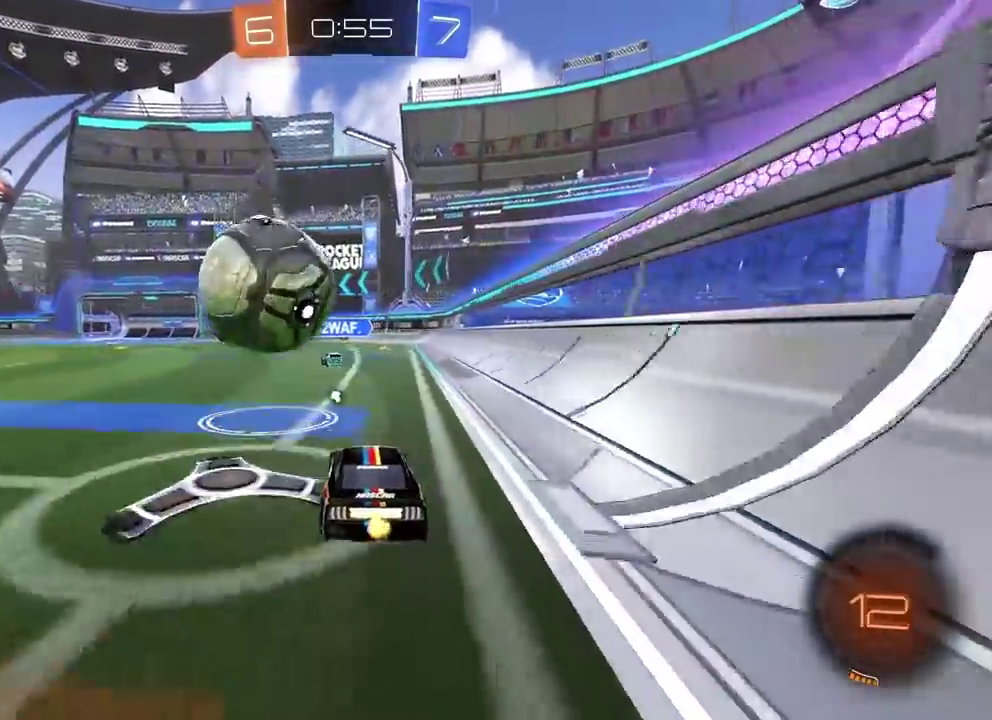
Gameplay with a controller (PlayStation layout); each line is a JSON object with the inputs held at the frame after it. "button_events" lists button changes between this image and that frame as [ms after this image, input, new state], when the widget could be followed in between (sticks are given only as held states). This overlay highlights the sticks when they move; stick clicks (L3 R3) are not distinguishable. Not read: L1 L2 R1 R3.
{"buttons": [], "left_stick": "center", "right_stick": "left", "button_events": [[283, "R2", "up"]]}
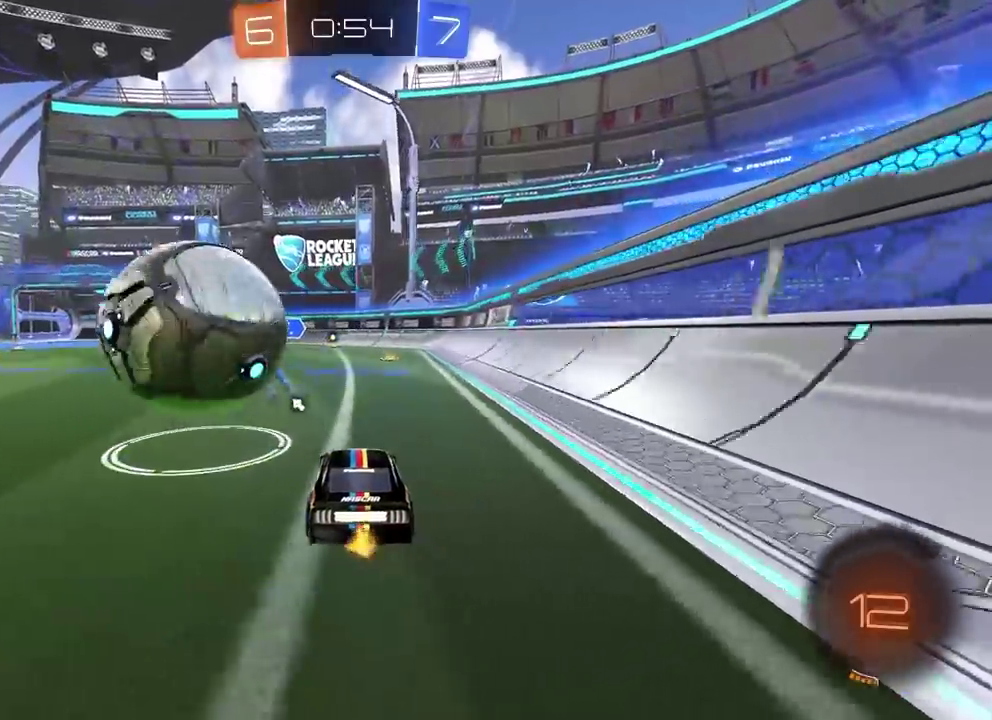
{"buttons": ["R2"], "left_stick": "up-right", "right_stick": "left", "button_events": [[150, "R2", "down"]]}
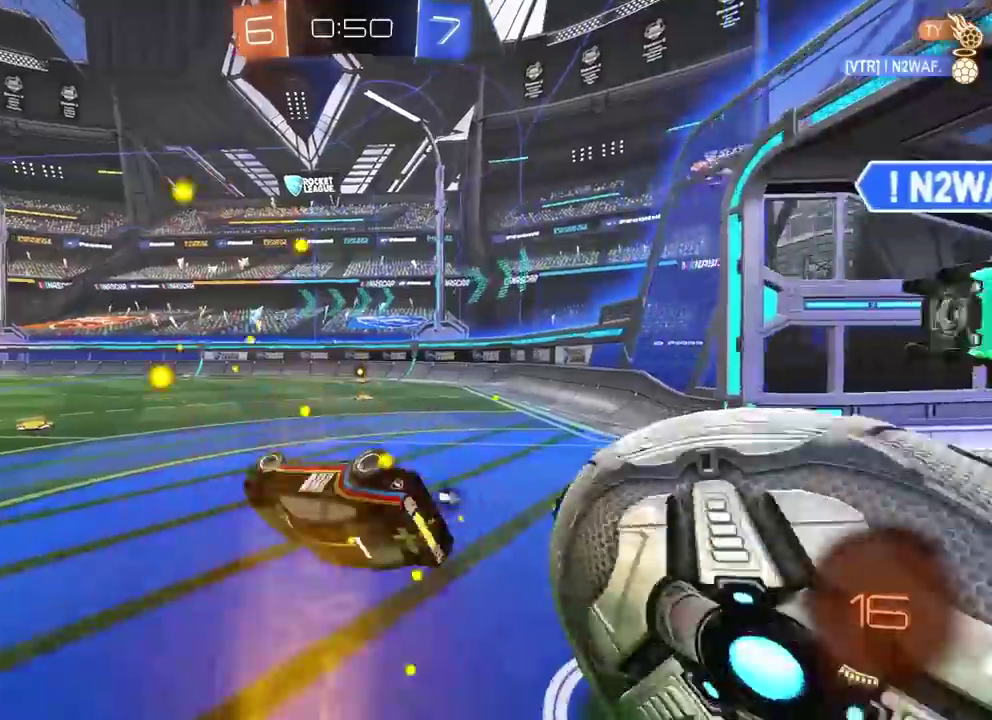
{"buttons": [], "left_stick": "right", "right_stick": "left", "button_events": [[17, "R2", "up"], [33, "TRIANGLE", "down"], [117, "TRIANGLE", "up"]]}
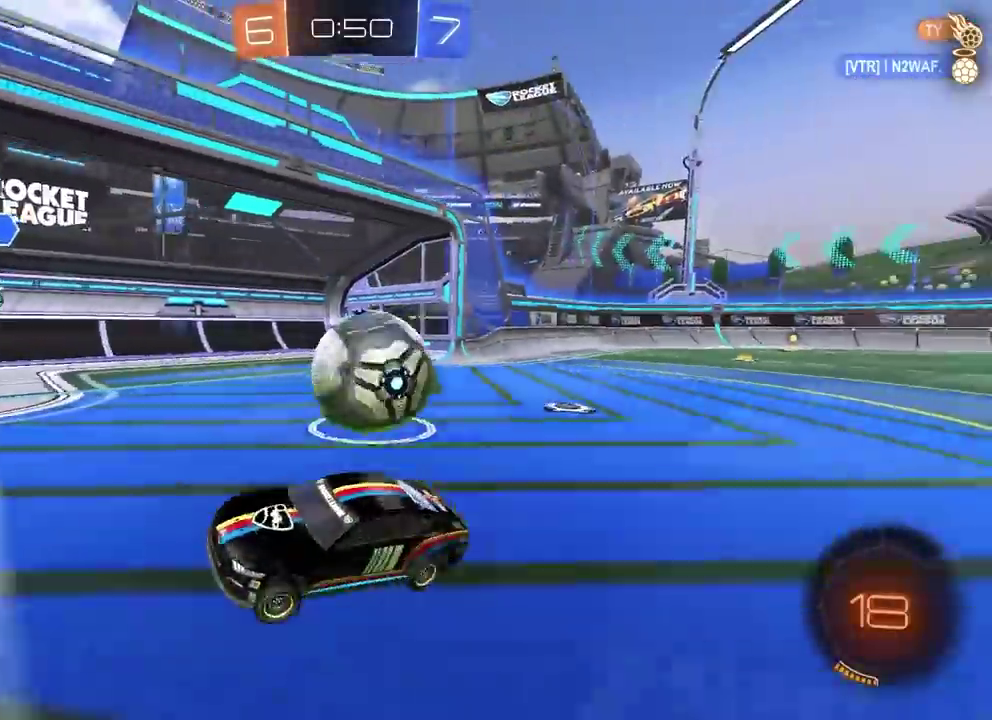
{"buttons": ["R2"], "left_stick": "right", "right_stick": "left"}
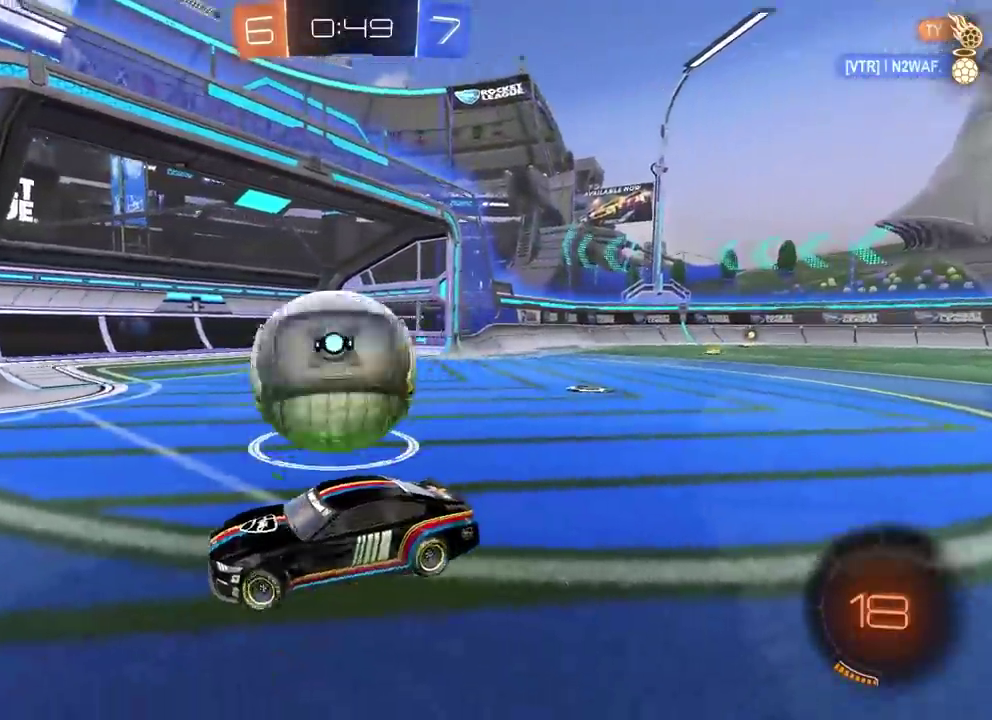
{"buttons": ["R2"], "left_stick": "right", "right_stick": "left"}
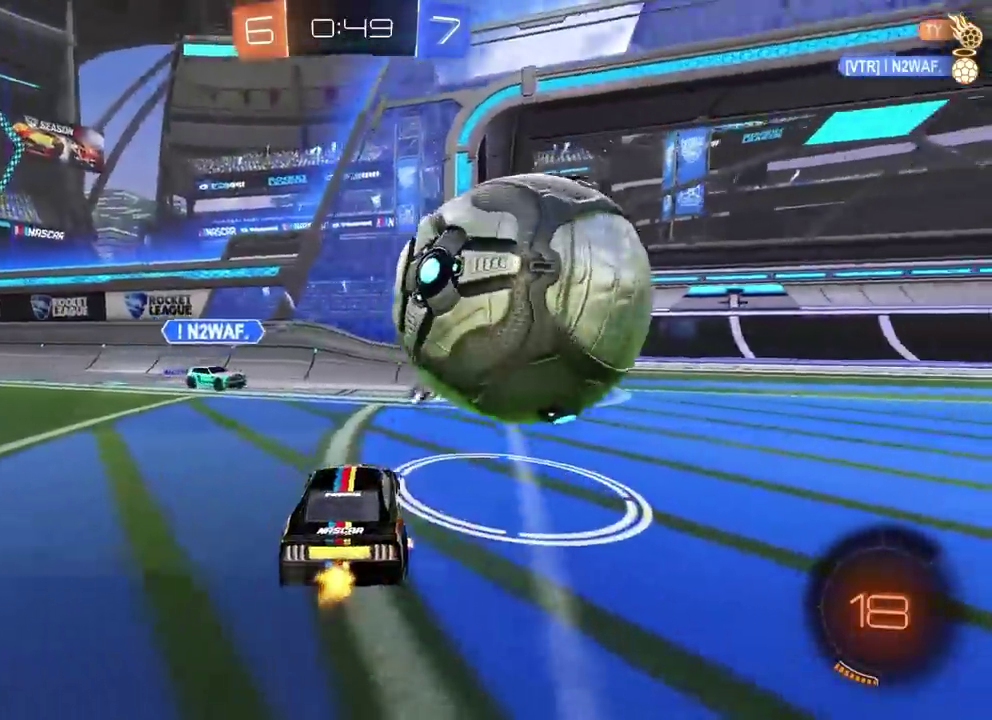
{"buttons": [], "left_stick": "up-right", "right_stick": "left", "button_events": [[83, "CROSS", "down"], [167, "CROSS", "up"], [217, "CROSS", "down"], [250, "CIRCLE", "down"], [333, "CIRCLE", "up"], [367, "CROSS", "up"], [450, "R2", "up"]]}
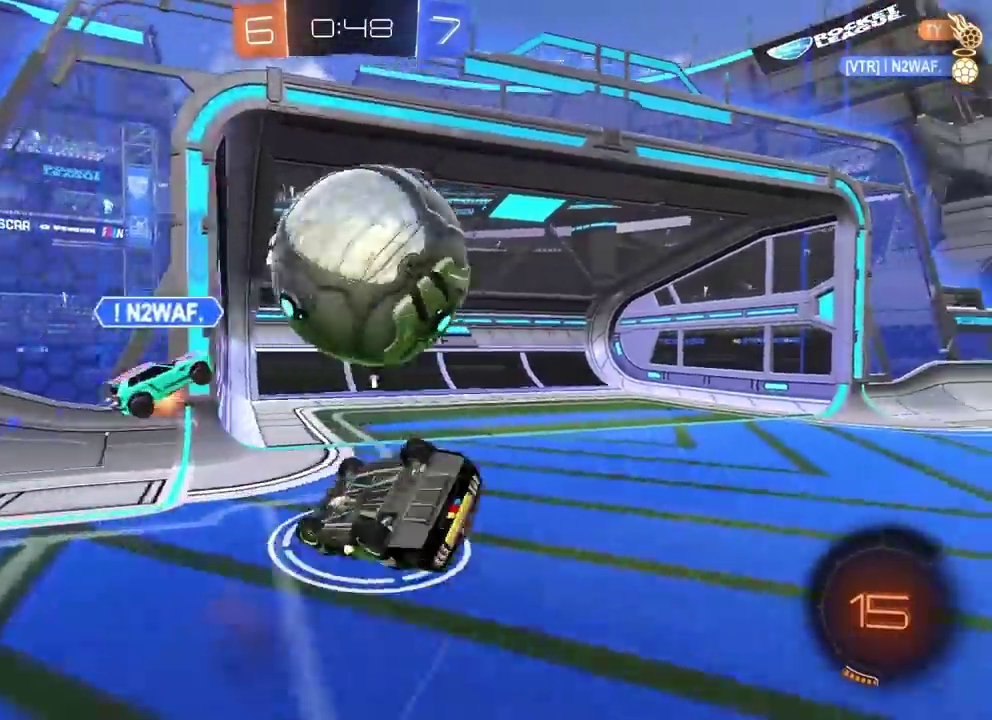
{"buttons": [], "left_stick": "right", "right_stick": "left", "button_events": [[183, "TRIANGLE", "down"], [300, "TRIANGLE", "up"]]}
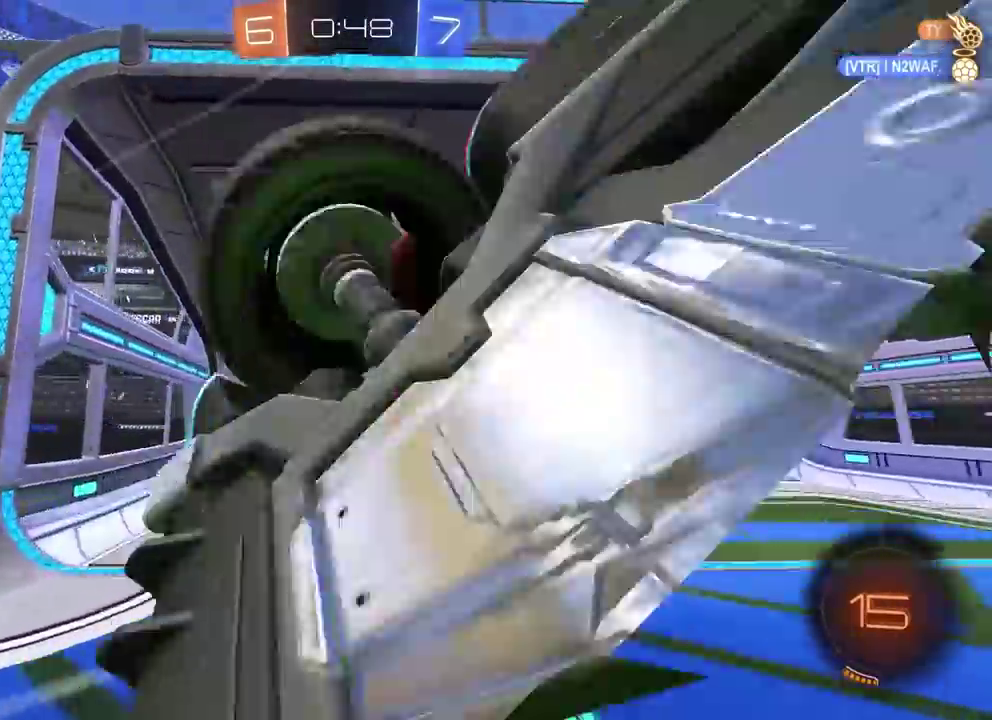
{"buttons": [], "left_stick": "center", "right_stick": "left", "button_events": []}
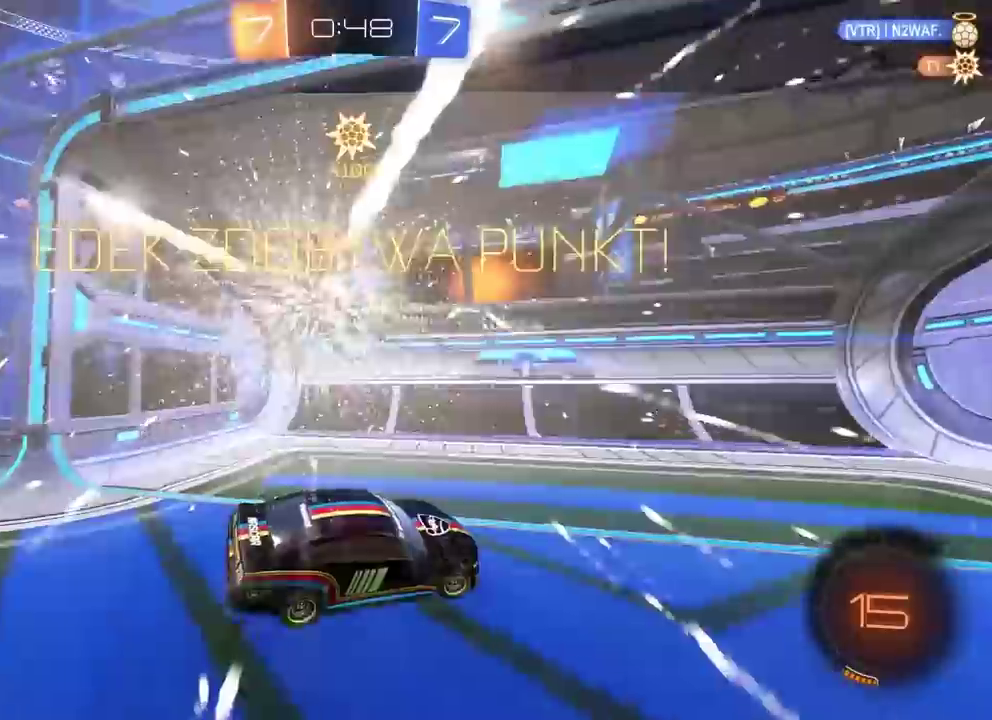
{"buttons": [], "left_stick": "left", "right_stick": "left", "button_events": [[183, "TRIANGLE", "down"], [300, "TRIANGLE", "up"]]}
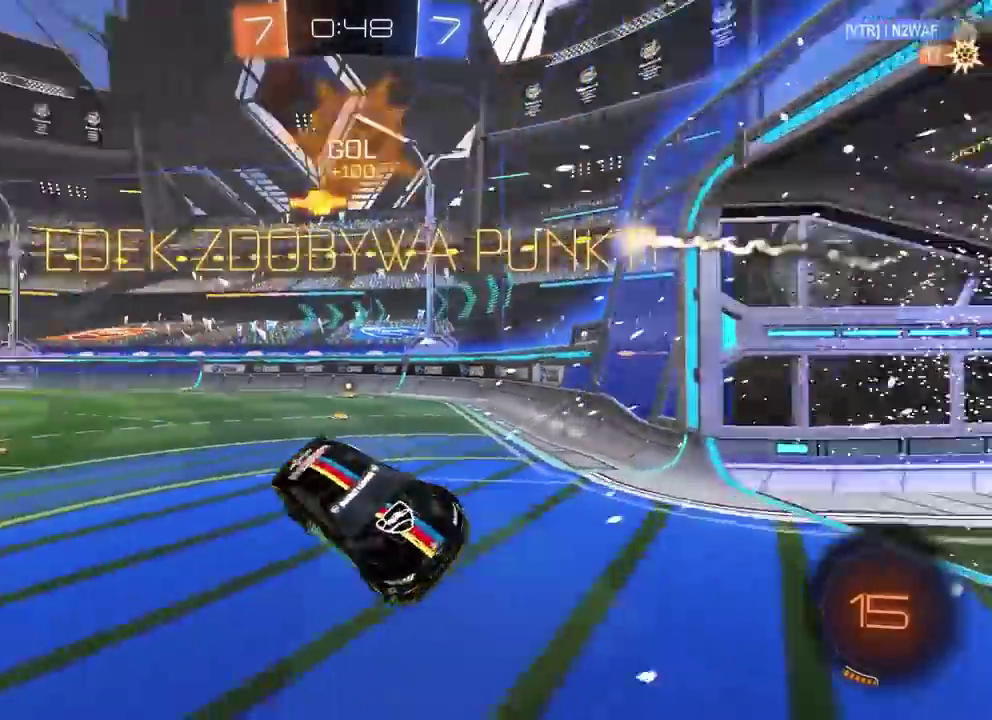
{"buttons": [], "left_stick": "up-left", "right_stick": "left", "button_events": []}
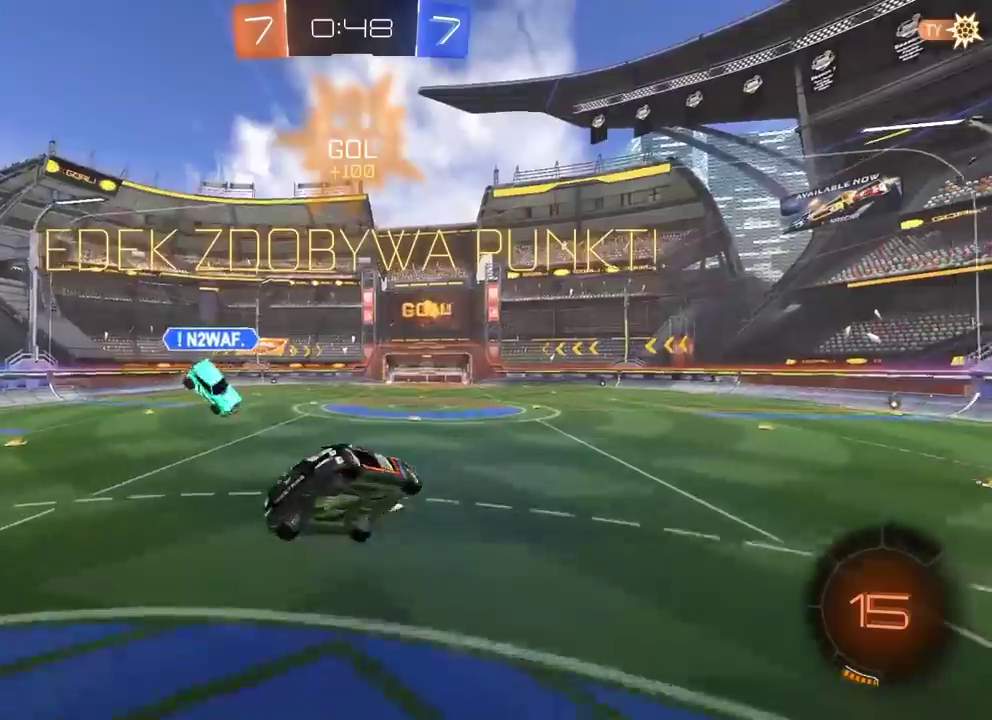
{"buttons": [], "left_stick": "center", "right_stick": "left", "button_events": []}
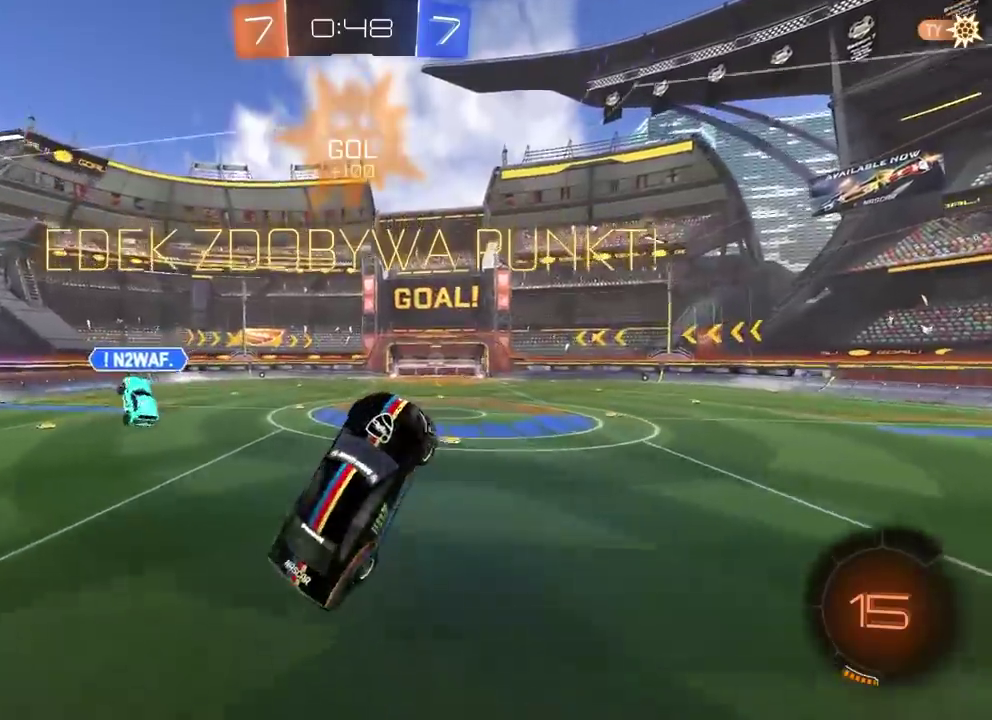
{"buttons": ["CIRCLE", "R2"], "left_stick": "up-right", "right_stick": "left", "button_events": [[67, "R2", "down"], [500, "CIRCLE", "down"]]}
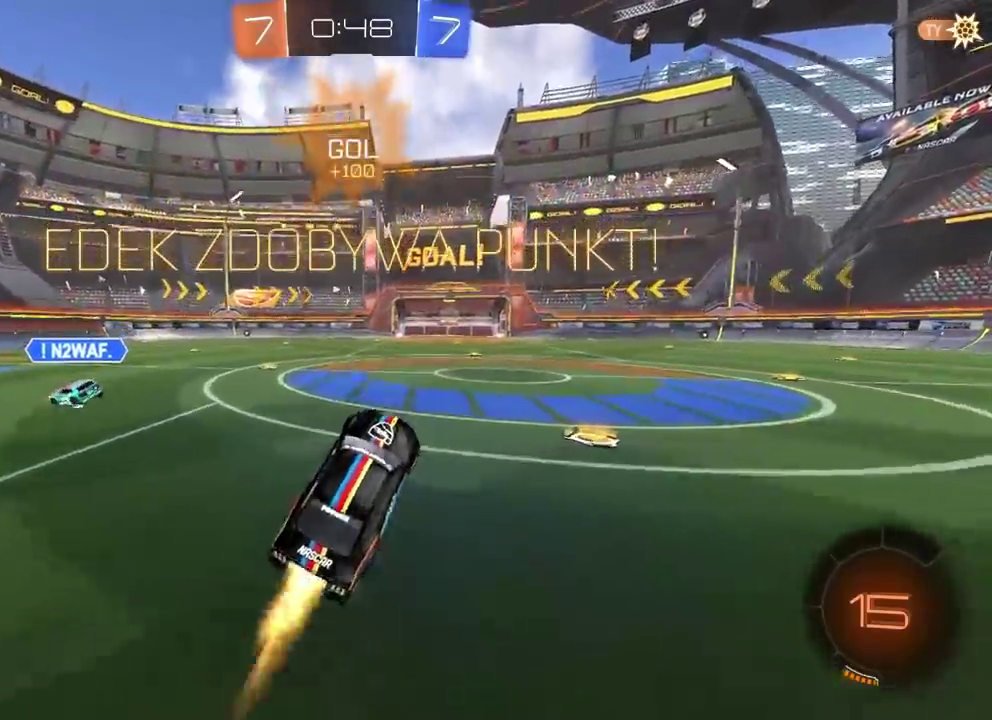
{"buttons": ["CIRCLE", "R2"], "left_stick": "center", "right_stick": "left", "button_events": []}
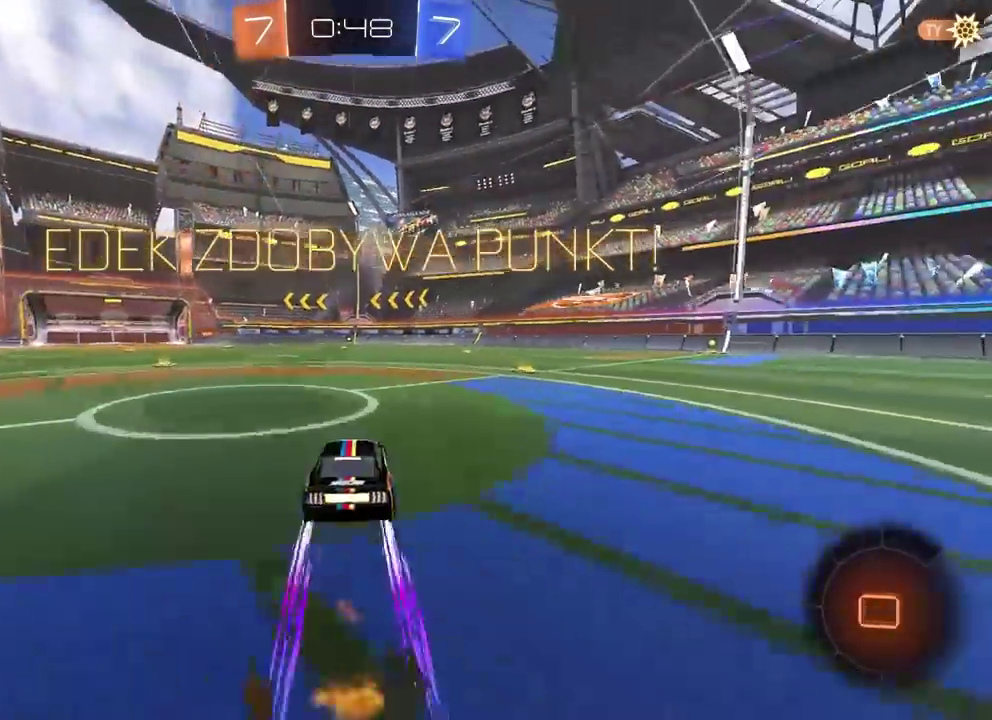
{"buttons": ["CIRCLE", "R2"], "left_stick": "center", "right_stick": "left", "button_events": [[100, "CROSS", "down"], [167, "CROSS", "up"], [183, "CIRCLE", "up"], [233, "CIRCLE", "down"], [250, "CROSS", "down"], [333, "CROSS", "up"]]}
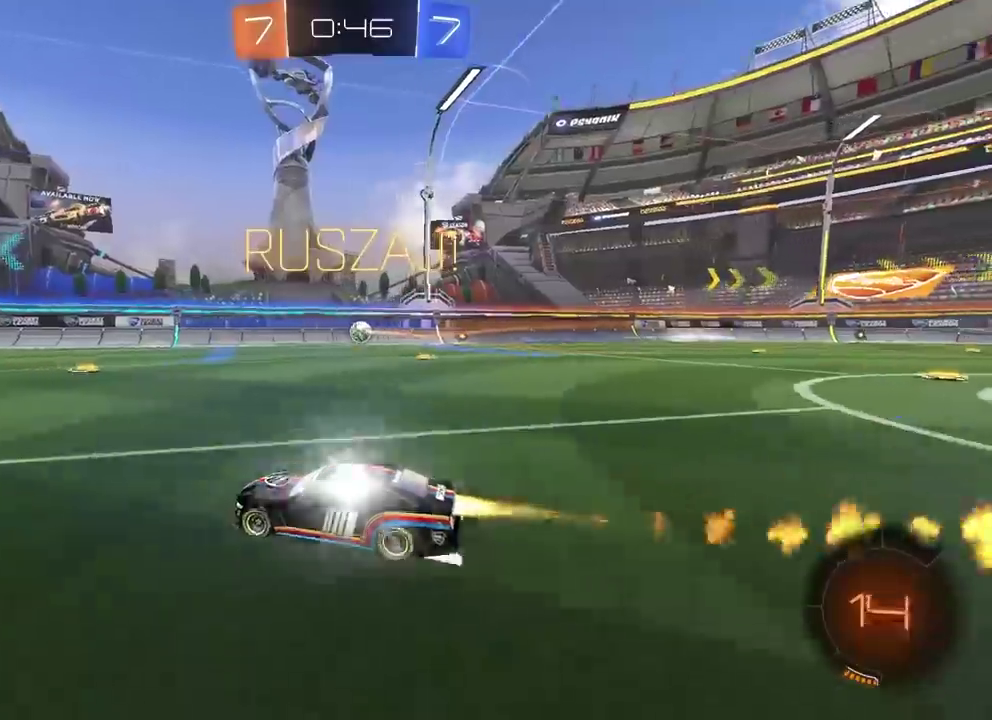
{"buttons": ["R2"], "left_stick": "right", "right_stick": "left", "button_events": [[67, "TRIANGLE", "down"], [183, "TRIANGLE", "up"], [300, "CIRCLE", "up"]]}
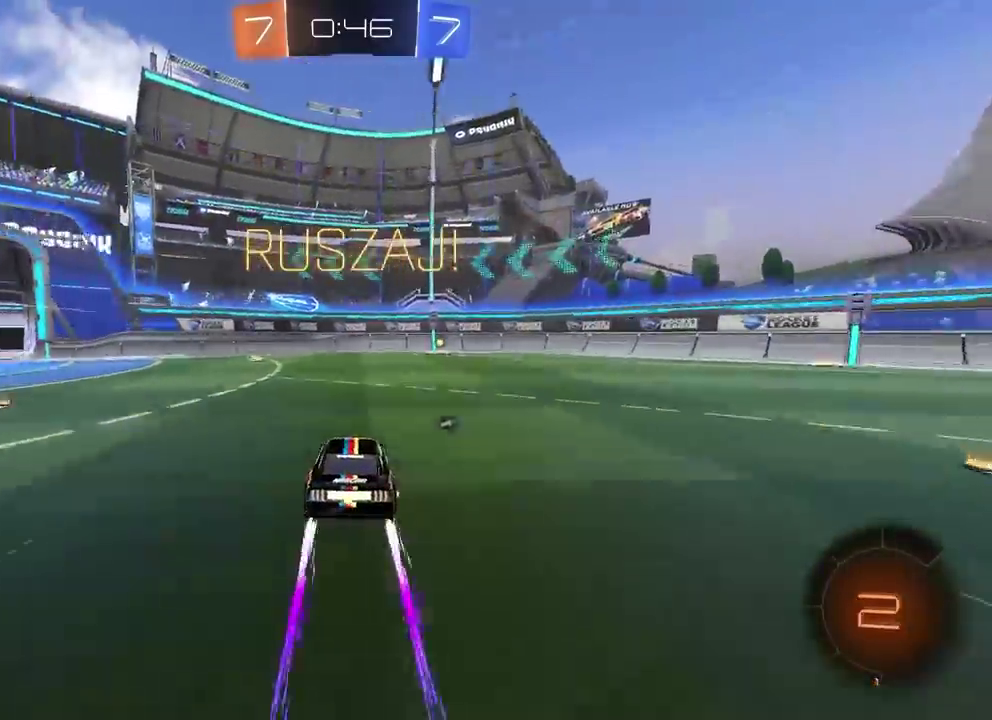
{"buttons": ["R2"], "left_stick": "center", "right_stick": "left", "button_events": [[167, "TRIANGLE", "down"], [267, "TRIANGLE", "up"]]}
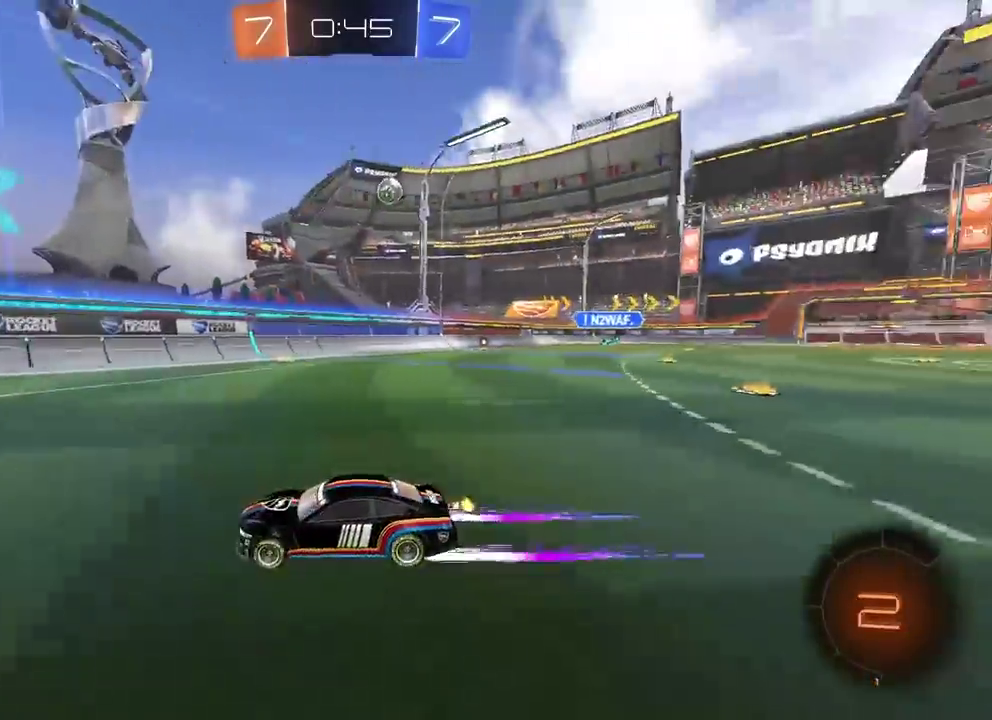
{"buttons": ["R2"], "left_stick": "right", "right_stick": "left", "button_events": []}
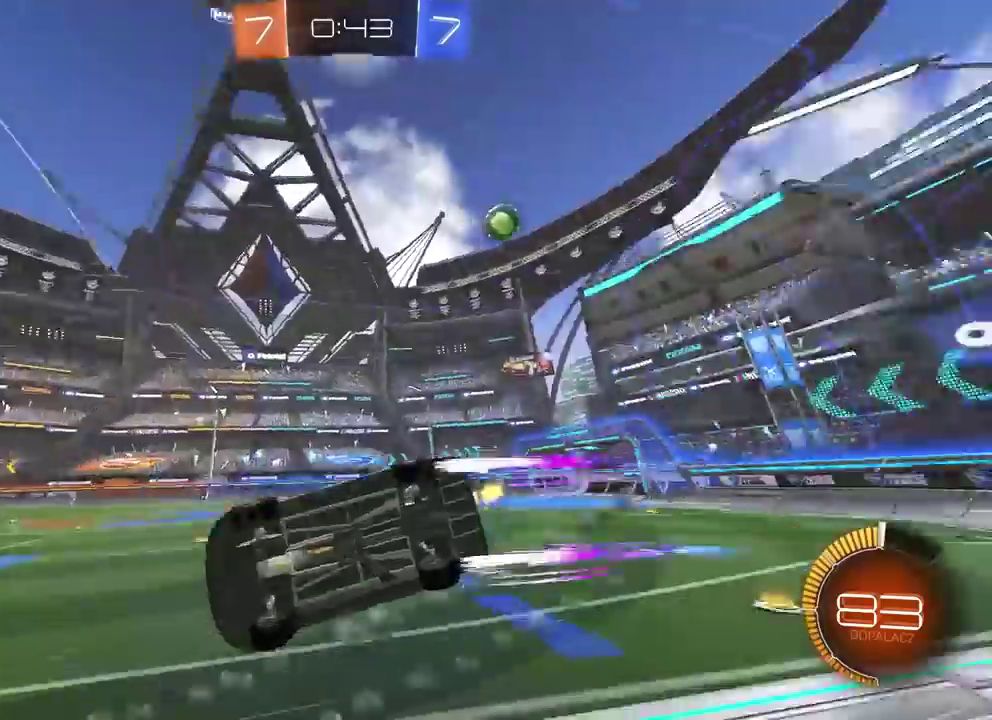
{"buttons": ["R2"], "left_stick": "right", "right_stick": "left", "button_events": []}
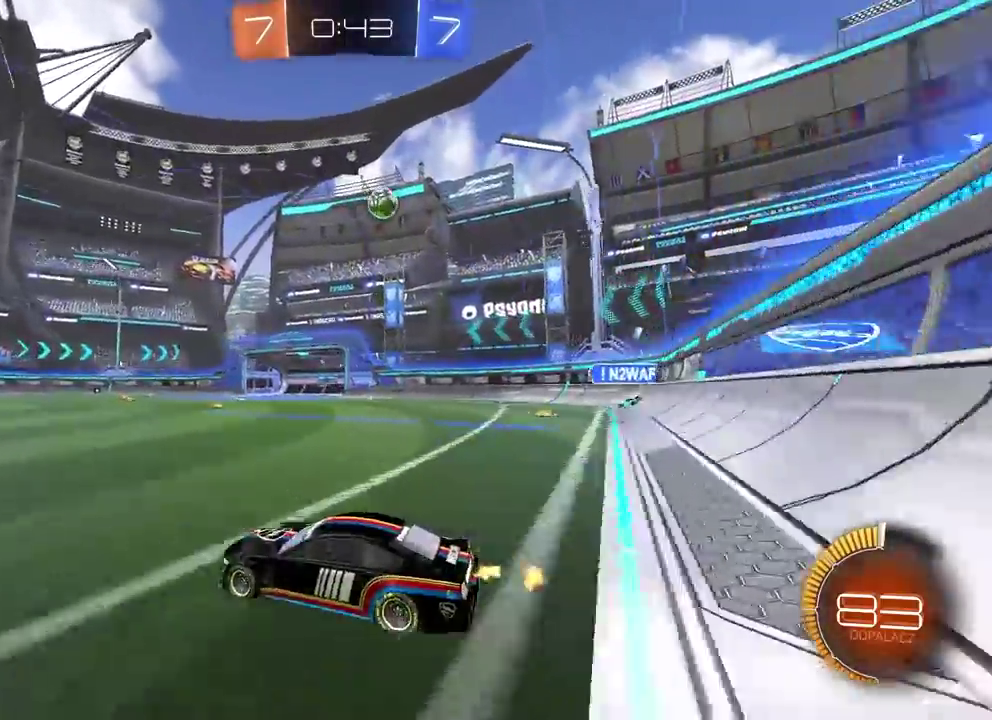
{"buttons": ["R2"], "left_stick": "right", "right_stick": "left", "button_events": []}
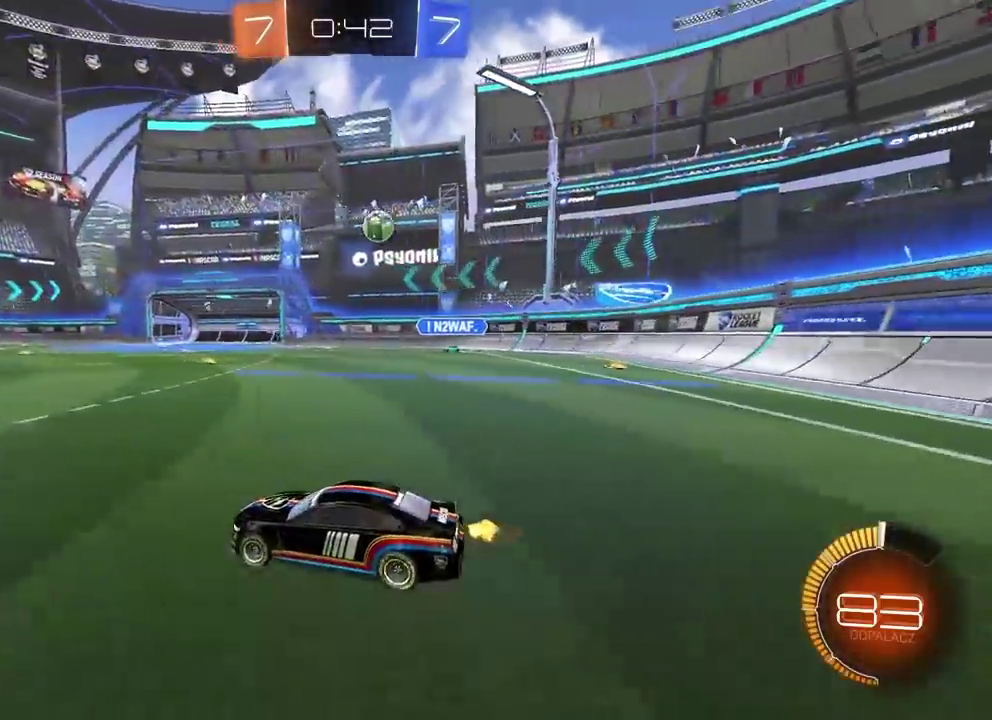
{"buttons": ["R2"], "left_stick": "left", "right_stick": "left", "button_events": []}
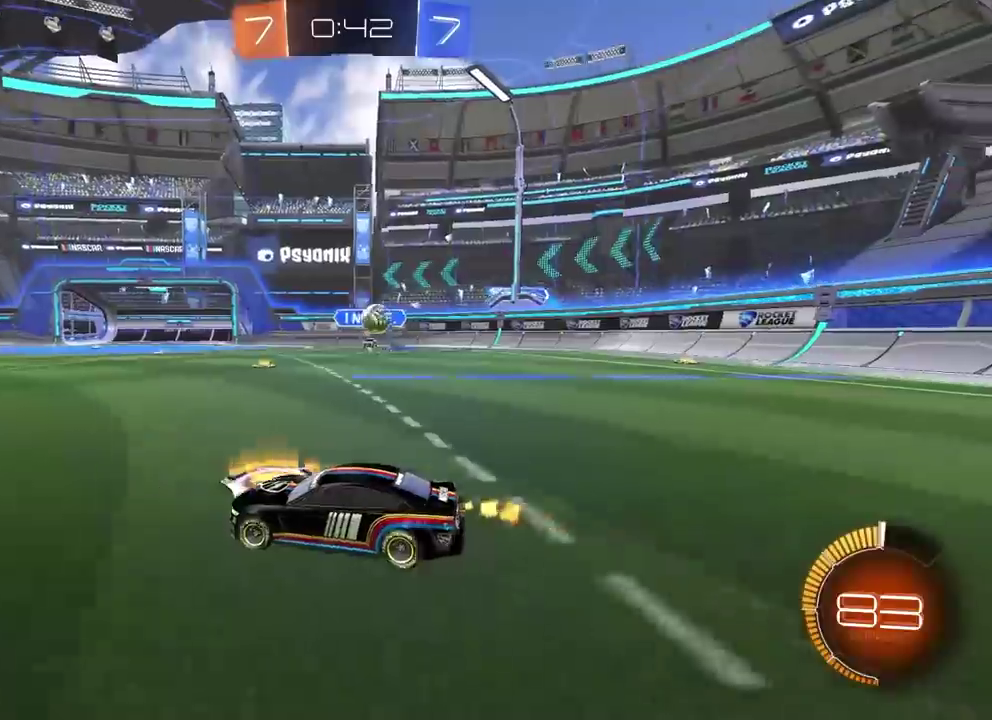
{"buttons": ["R2"], "left_stick": "right", "right_stick": "left", "button_events": []}
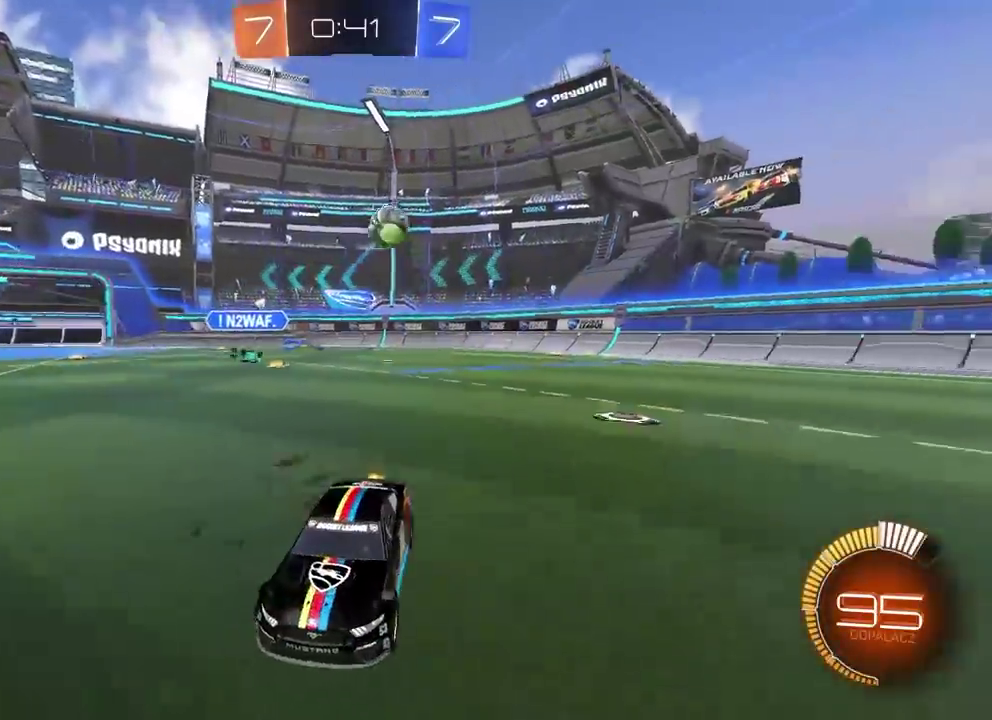
{"buttons": ["R2"], "left_stick": "left", "right_stick": "left", "button_events": []}